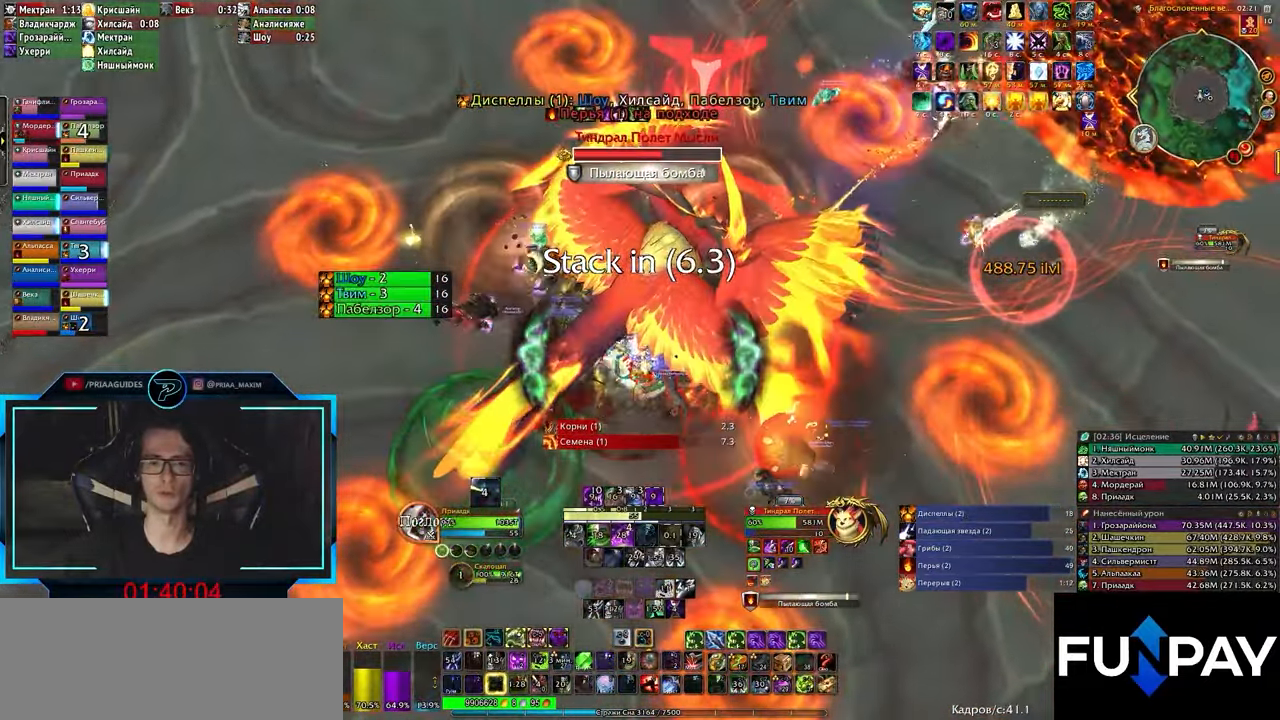
Gameplay with keyboard; each line is a JSON object with the keys held at the frame after it. "events" lists presses ("down") and releases ("up") of ".", "/", "0", "1", "2", "3", "4", "5", "6", "7", "8", "9", "a", "alt_l", "alt_r", "b", "backslash", "backspace", "c", "caps_lock", "comma", "ctrl_l", "ctrl_r", "d", "e", "equals", "f", "g", "h", "i", "j", "k", "l", "lbracket", "m", "minus", "n", "o", "p", "q", "quote", "r", "rbracket", "return", "s", "semicolon", "shift_l", "shift_r", "space", "super", "t", "tab", "tilde", "u", "v", "w", "x", "y" and "z" between this image and that frame as [ms after this image, input, new state], when the widget could be followed in between. No other keys are recorded. Mouse input is not recorded.
{"keys": [], "events": [[67, "3", "up"], [100, "3", "down"], [217, "3", "up"], [267, "3", "down"], [350, "3", "up"], [383, "e", "down"], [467, "e", "up"]]}
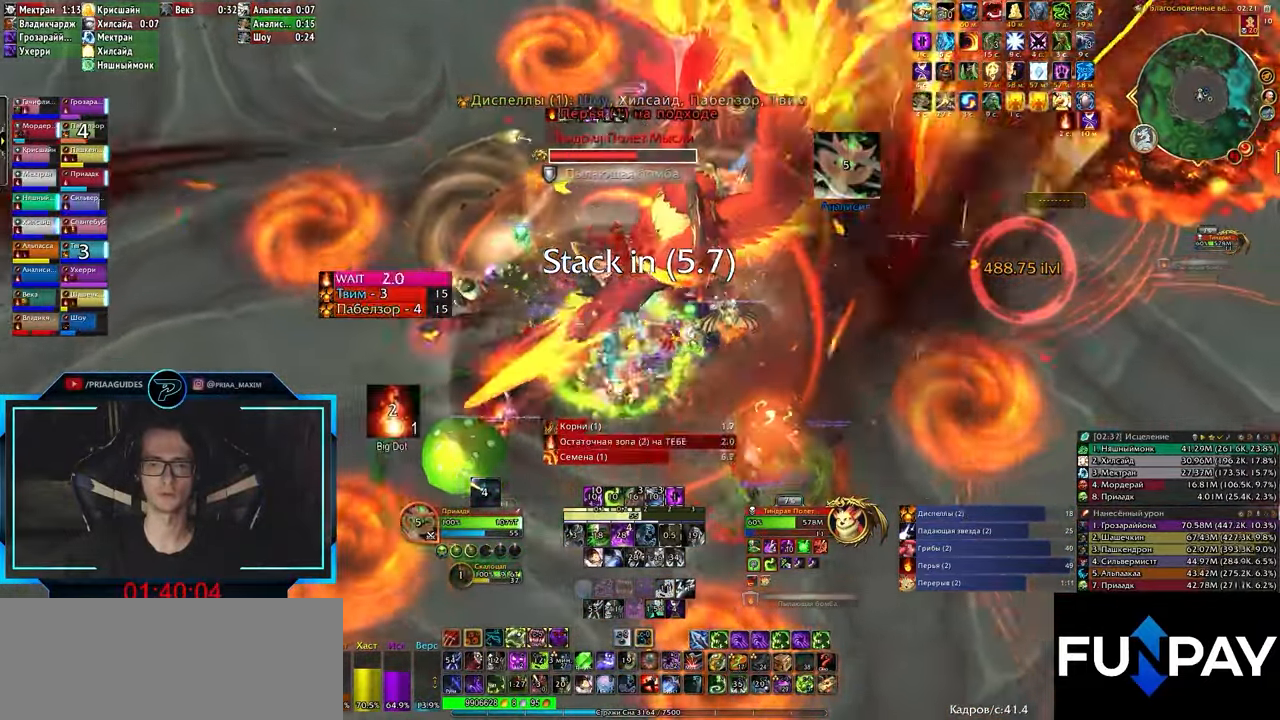
{"keys": [], "events": [[83, "2", "down"], [117, "2", "up"], [250, "2", "down"], [283, "2", "up"], [367, "2", "down"], [400, "2", "up"]]}
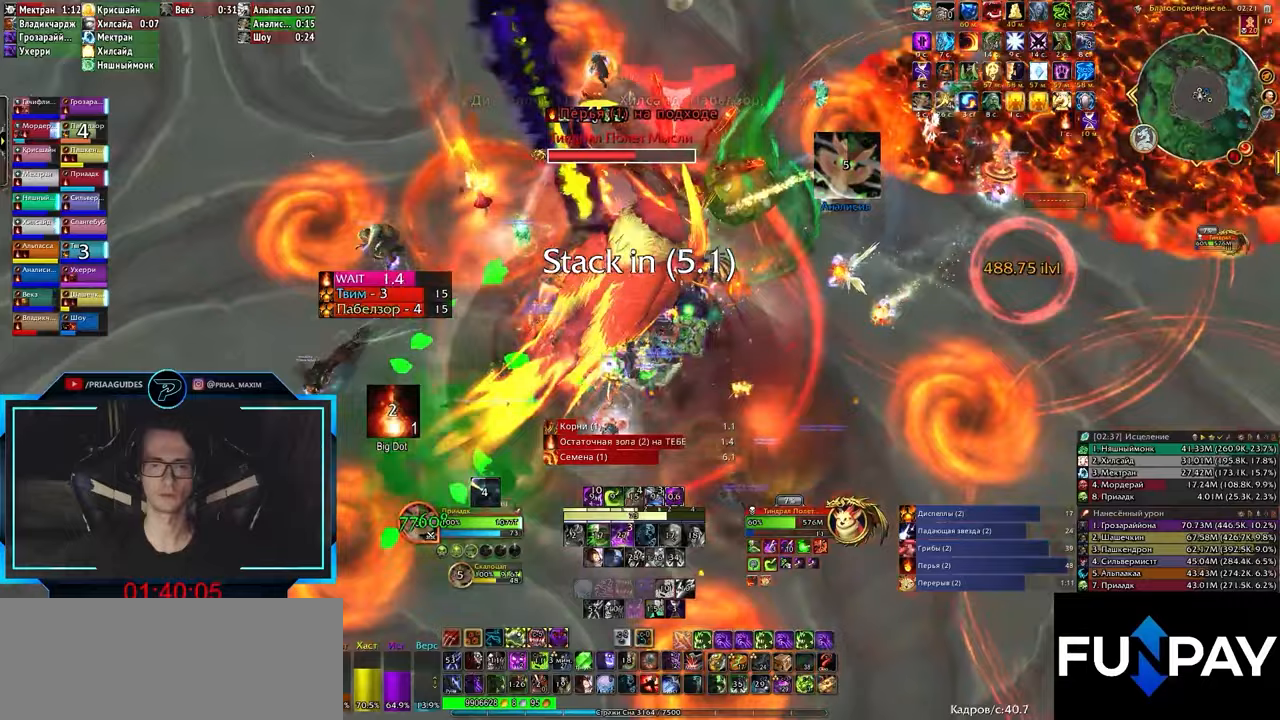
{"keys": [], "events": [[83, "s", "down"], [233, "s", "up"], [367, "3", "down"], [433, "3", "up"]]}
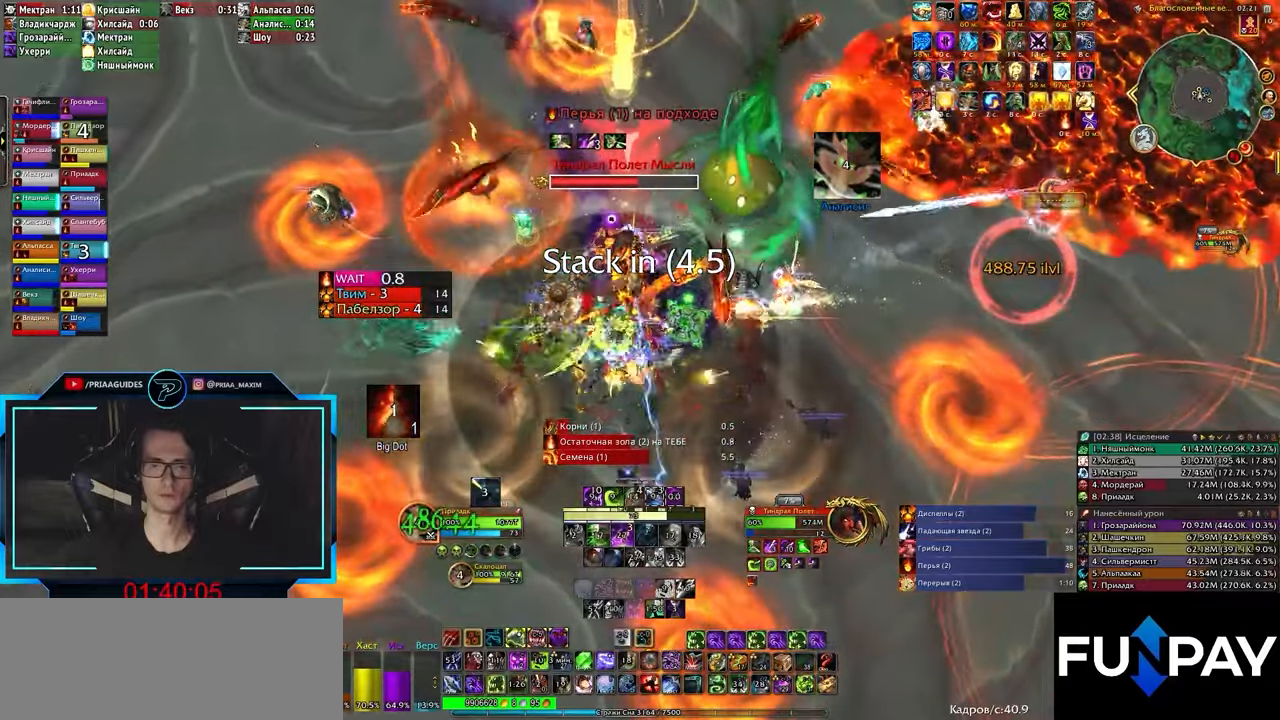
{"keys": ["q"], "events": [[17, "3", "down"], [67, "3", "up"], [133, "3", "down"], [217, "3", "up"], [267, "3", "down"], [333, "3", "up"], [483, "q", "down"]]}
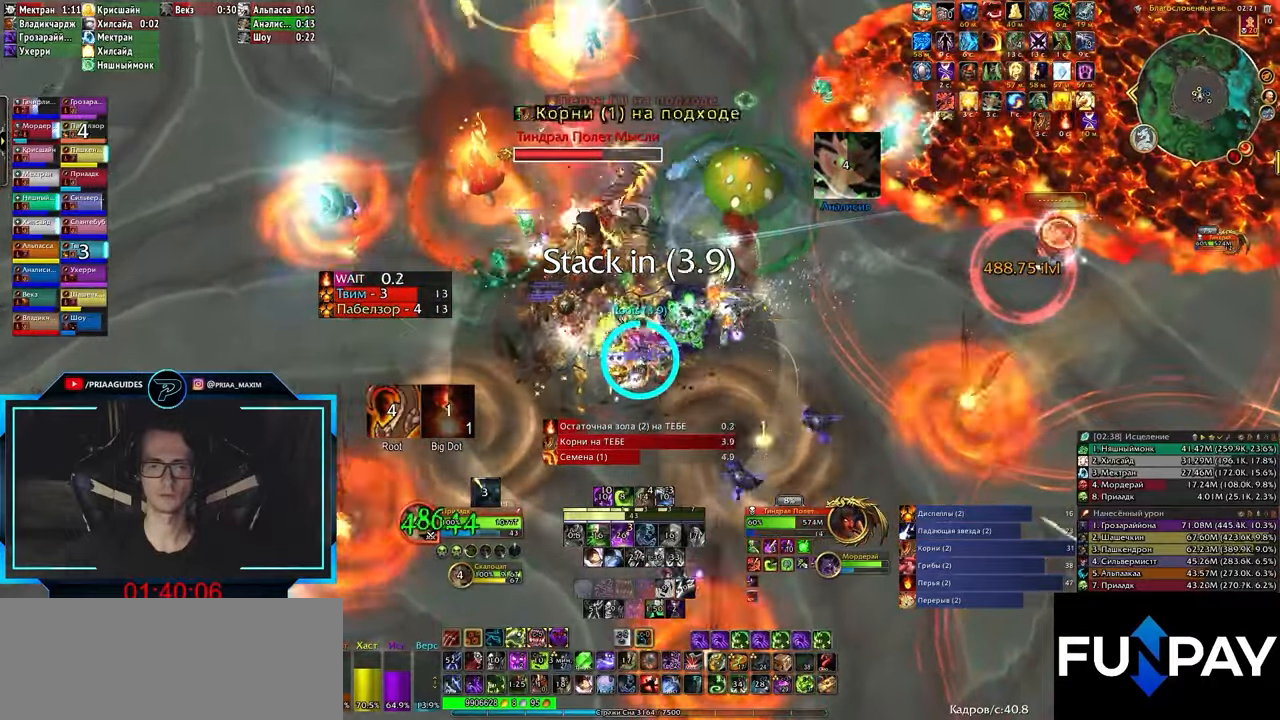
{"keys": [], "events": [[117, "q", "up"], [233, "2", "down"], [267, "2", "up"], [333, "2", "down"], [433, "2", "up"]]}
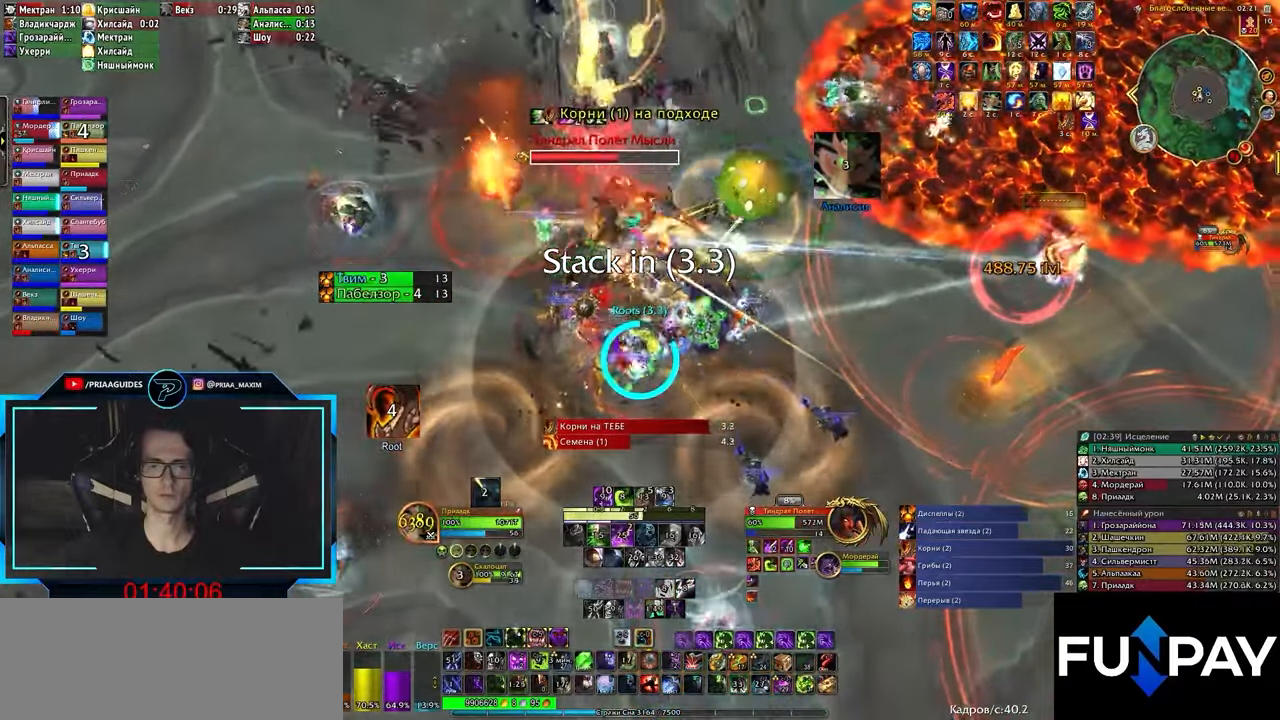
{"keys": ["3"], "events": [[217, "q", "down"], [283, "q", "up"], [367, "3", "down"], [417, "3", "up"], [500, "3", "down"]]}
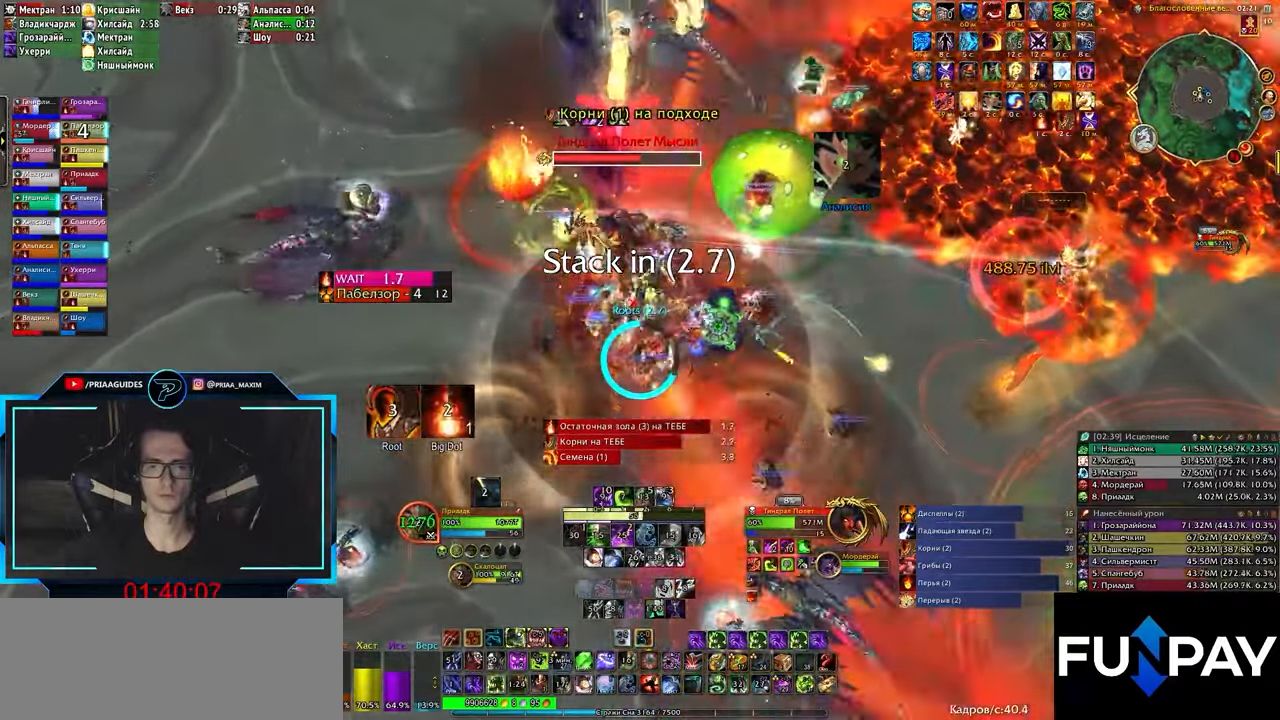
{"keys": [], "events": [[83, "3", "up"], [150, "3", "down"], [183, "3", "up"]]}
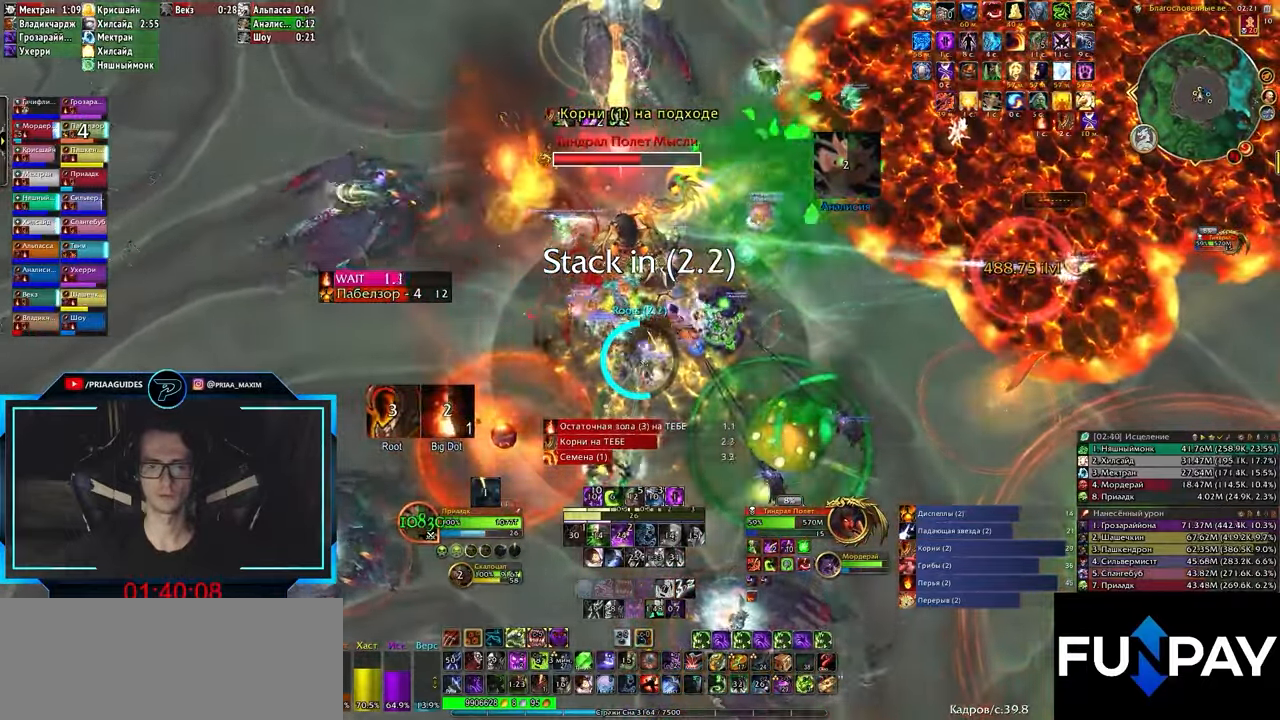
{"keys": ["alt_l"], "events": [[217, "e", "down"], [283, "e", "up"], [433, "alt_l", "down"]]}
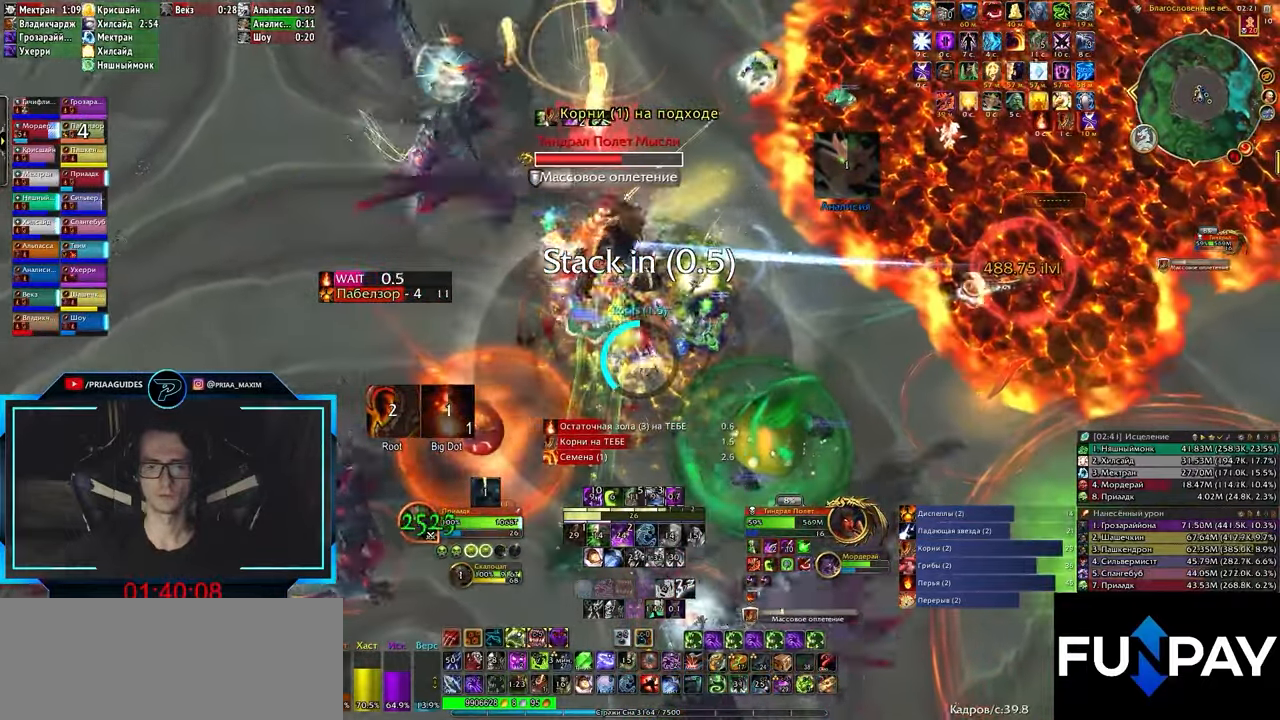
{"keys": [], "events": [[17, "5", "down"], [117, "5", "up"], [133, "5", "down"], [233, "5", "up"], [250, "alt_l", "up"], [450, "e", "down"], [467, "e", "up"]]}
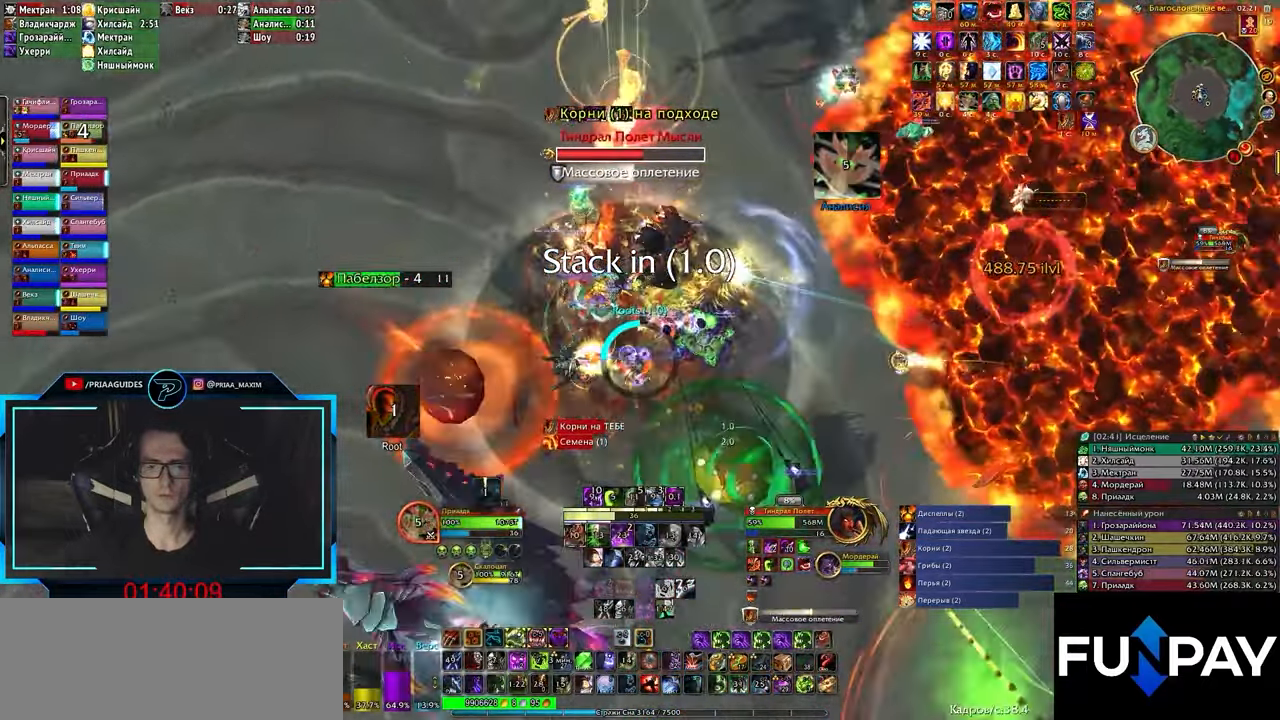
{"keys": [], "events": [[167, "e", "down"], [200, "e", "up"], [333, "2", "down"], [383, "2", "up"]]}
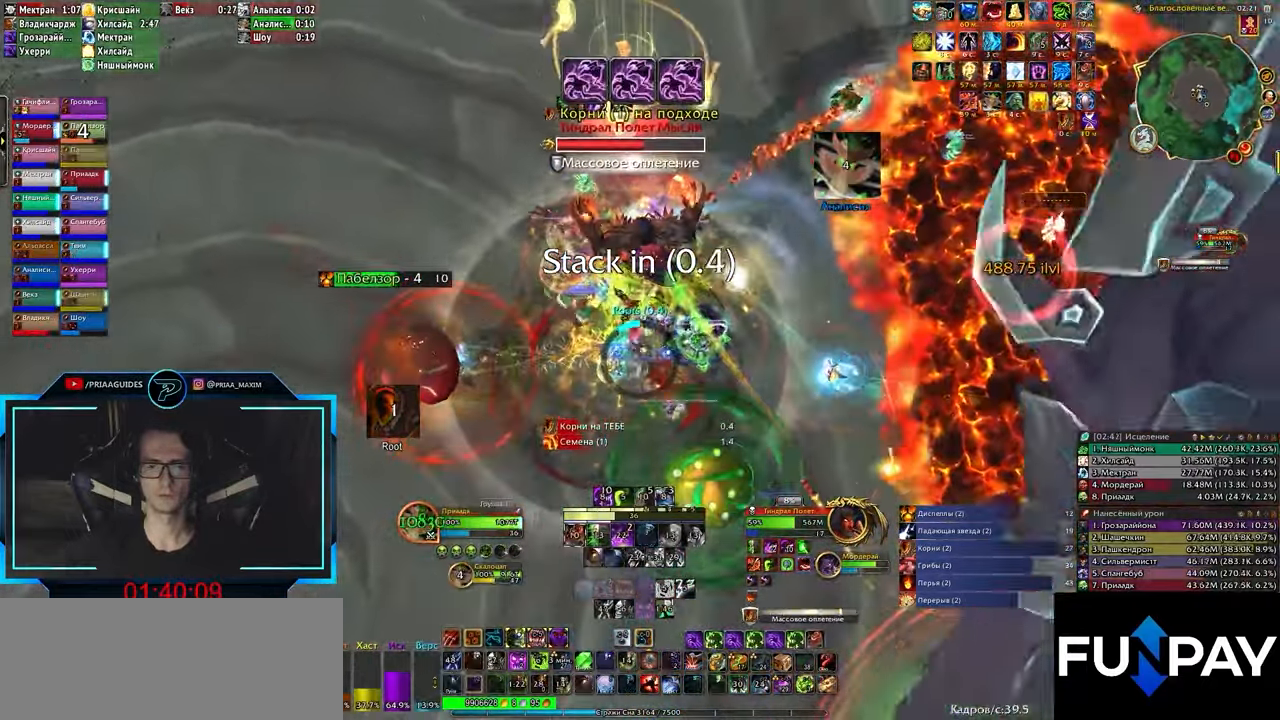
{"keys": [], "events": []}
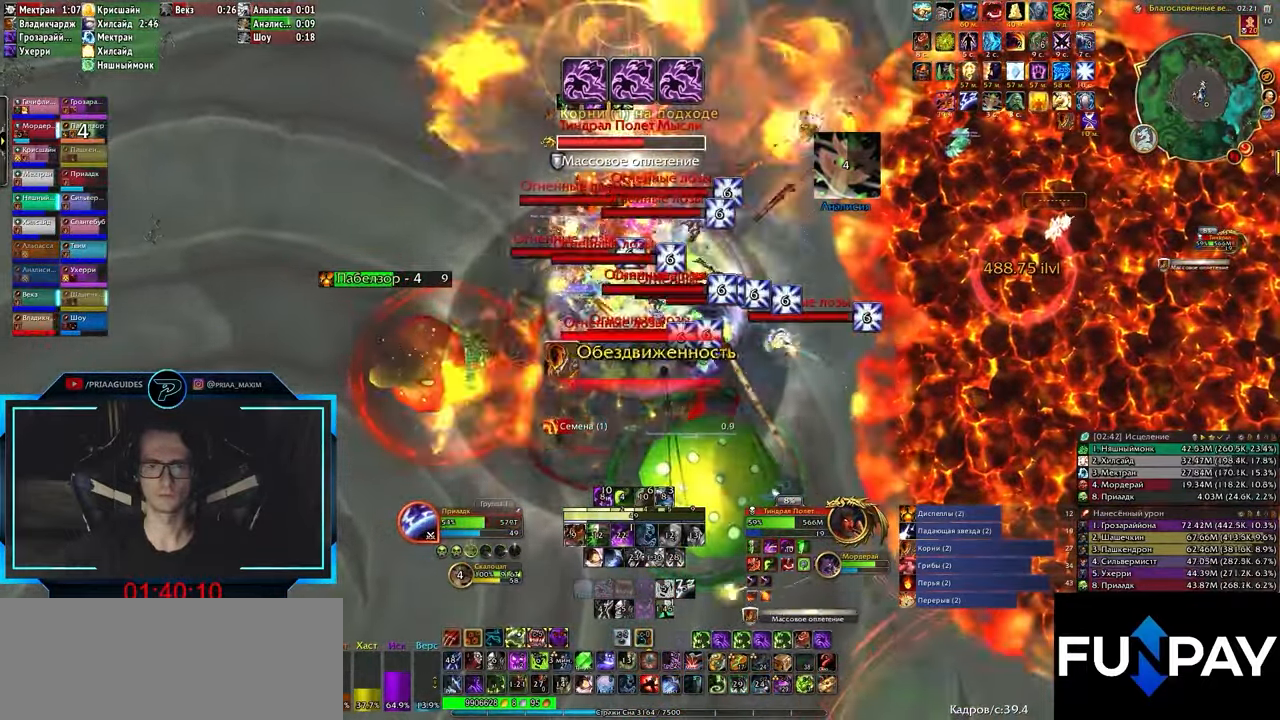
{"keys": [], "events": [[100, "z", "down"], [133, "z", "up"], [217, "z", "down"], [300, "z", "up"]]}
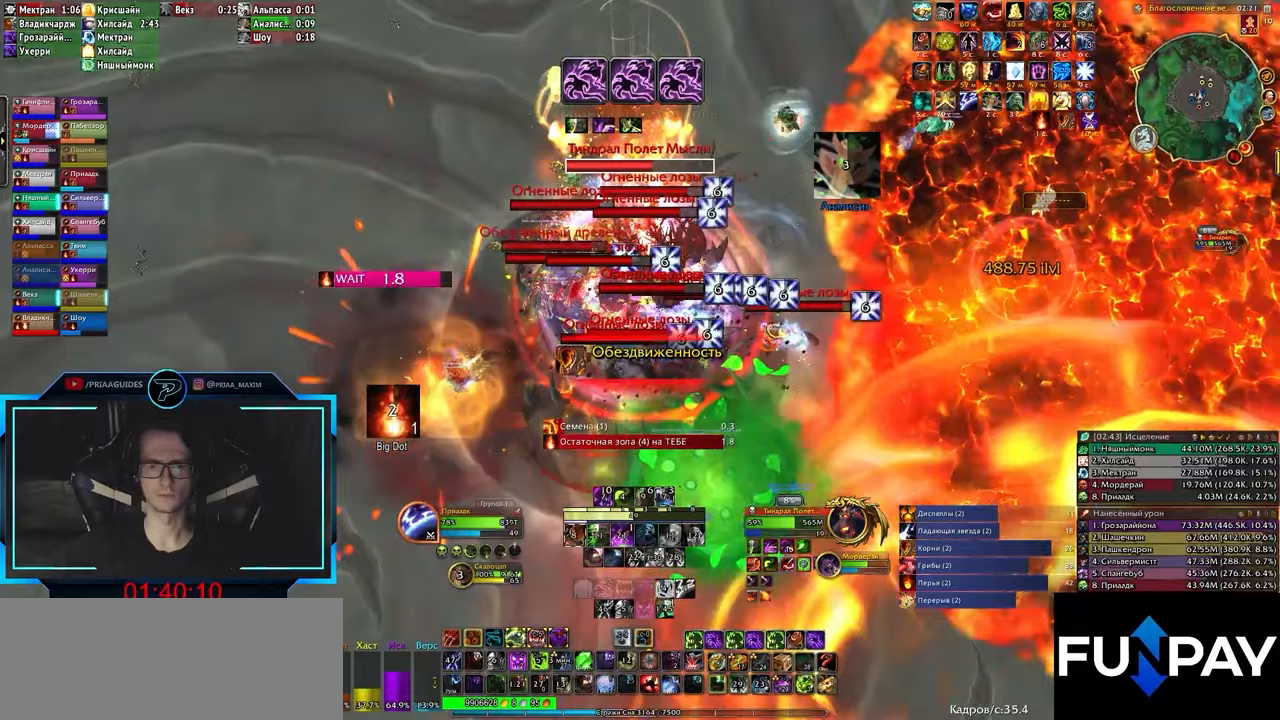
{"keys": [], "events": [[83, "3", "down"], [133, "3", "up"], [250, "3", "down"], [333, "3", "up"], [350, "3", "down"], [450, "3", "up"]]}
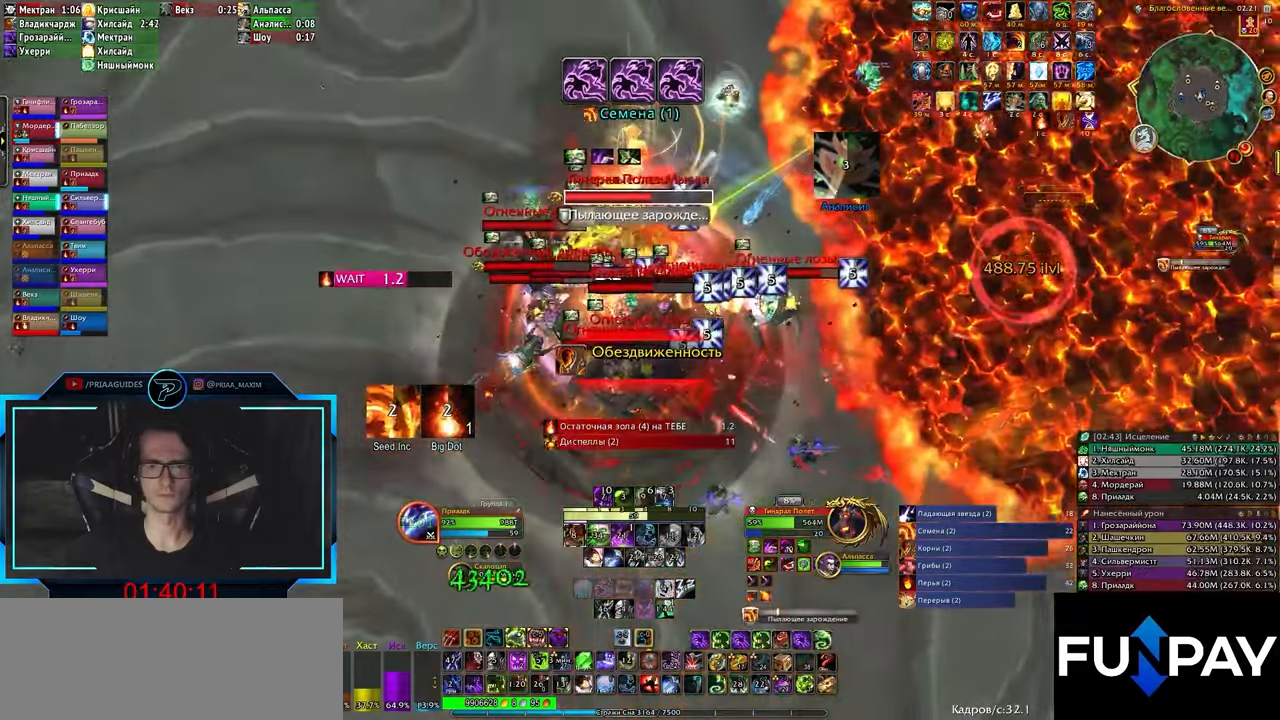
{"keys": ["3"], "events": [[33, "3", "down"], [67, "3", "up"], [133, "3", "down"], [183, "3", "up"], [267, "3", "down"], [350, "3", "up"], [383, "3", "down"], [483, "3", "up"], [500, "3", "down"]]}
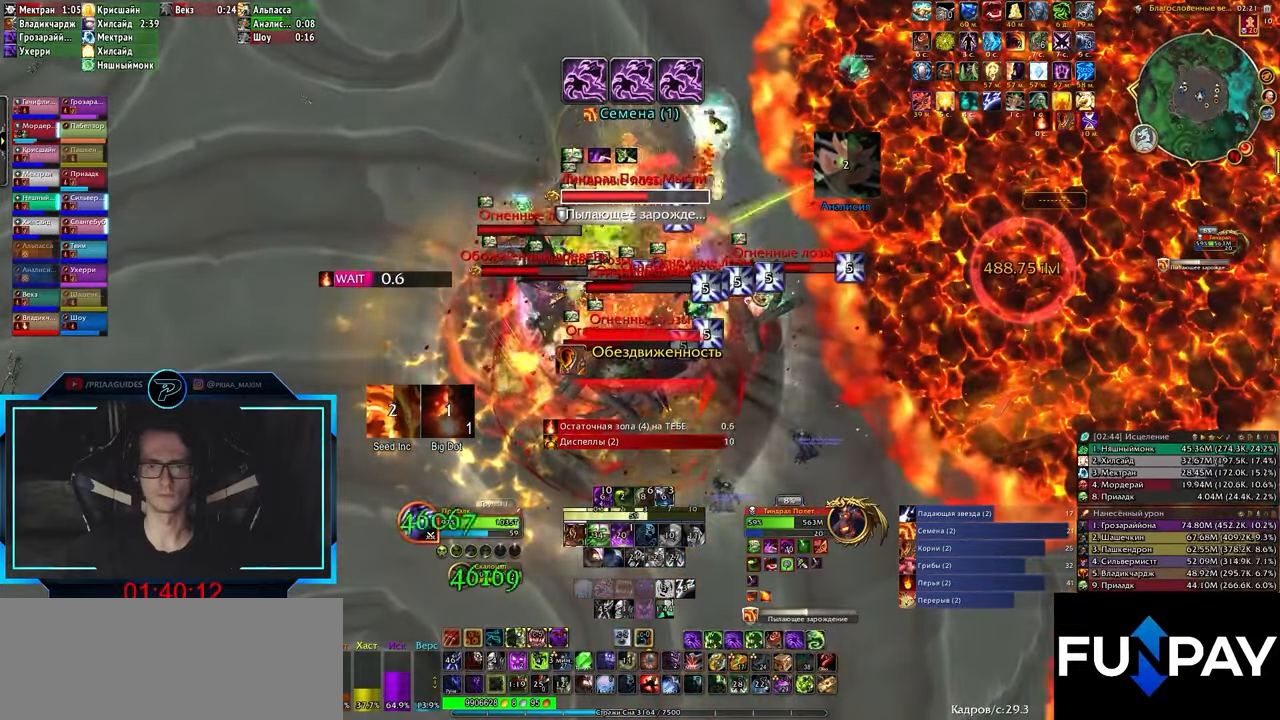
{"keys": ["s"], "events": [[100, "3", "up"], [117, "3", "down"], [200, "3", "up"], [400, "s", "down"]]}
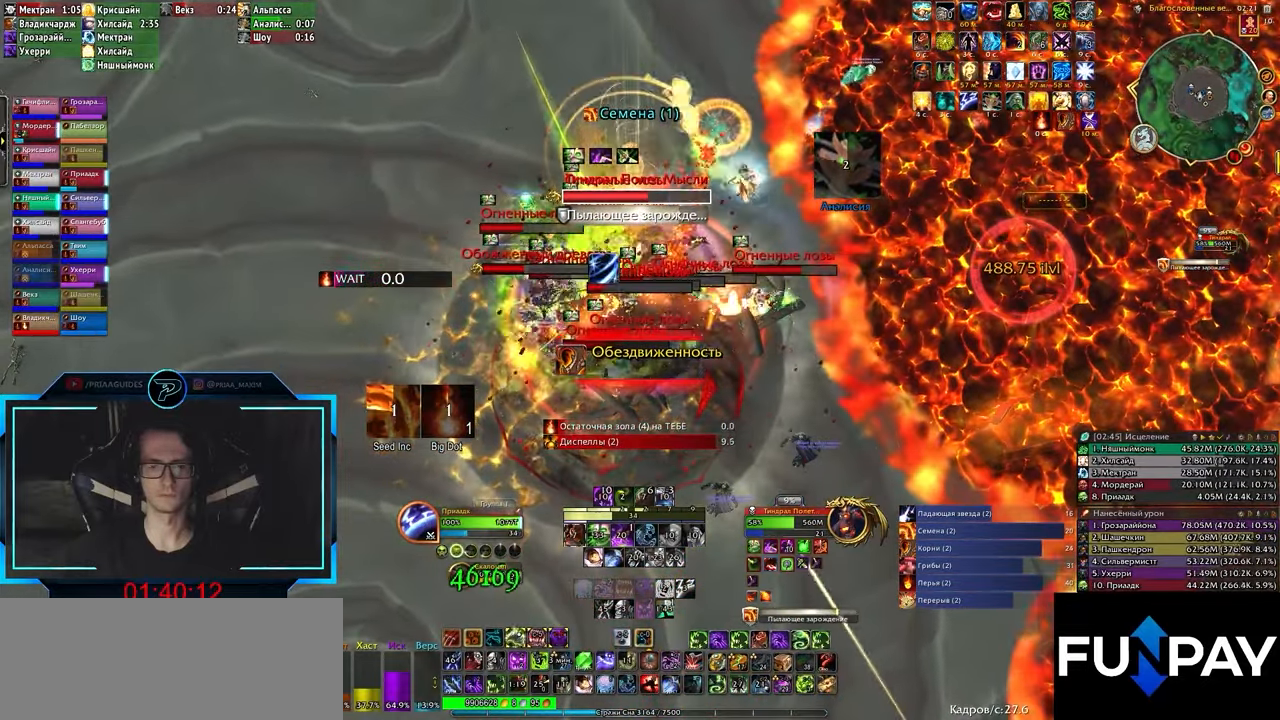
{"keys": ["s"], "events": [[133, "1", "down"], [183, "1", "up"], [250, "1", "down"], [333, "1", "up"], [383, "1", "down"], [450, "1", "up"]]}
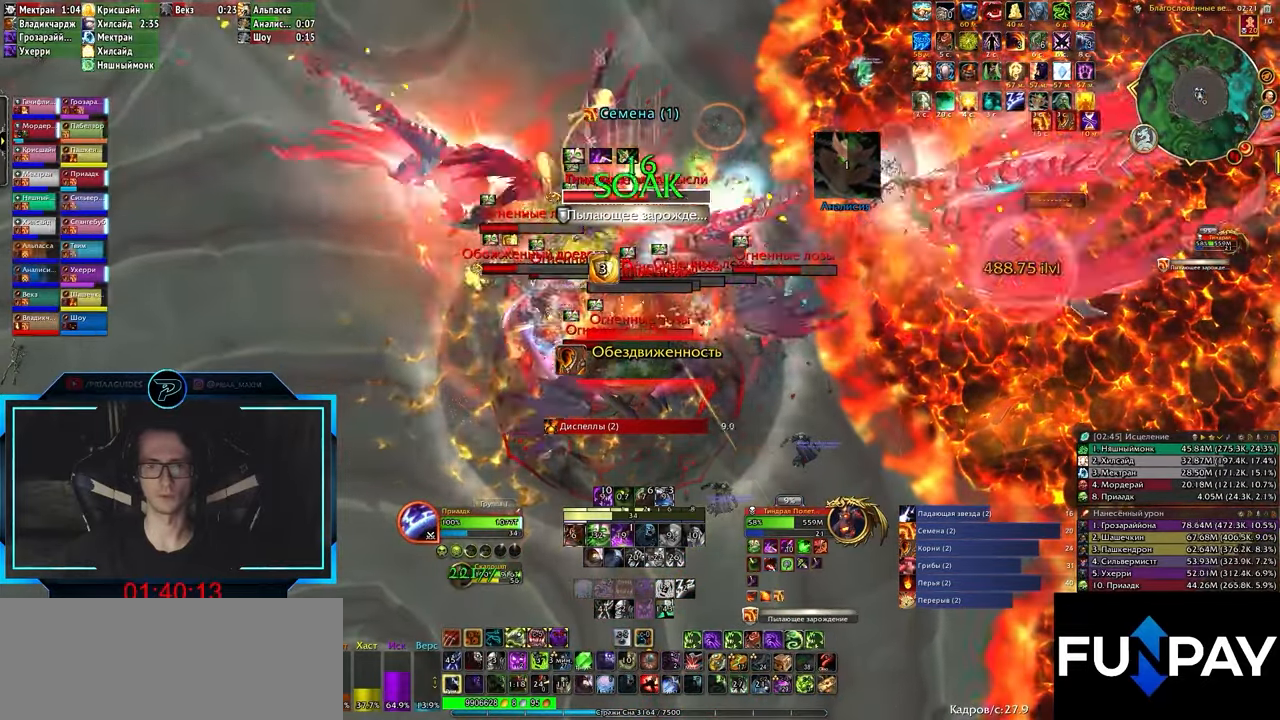
{"keys": ["s"], "events": [[17, "1", "down"], [83, "1", "up"], [133, "1", "down"], [217, "1", "up"], [367, "3", "down"], [433, "3", "up"]]}
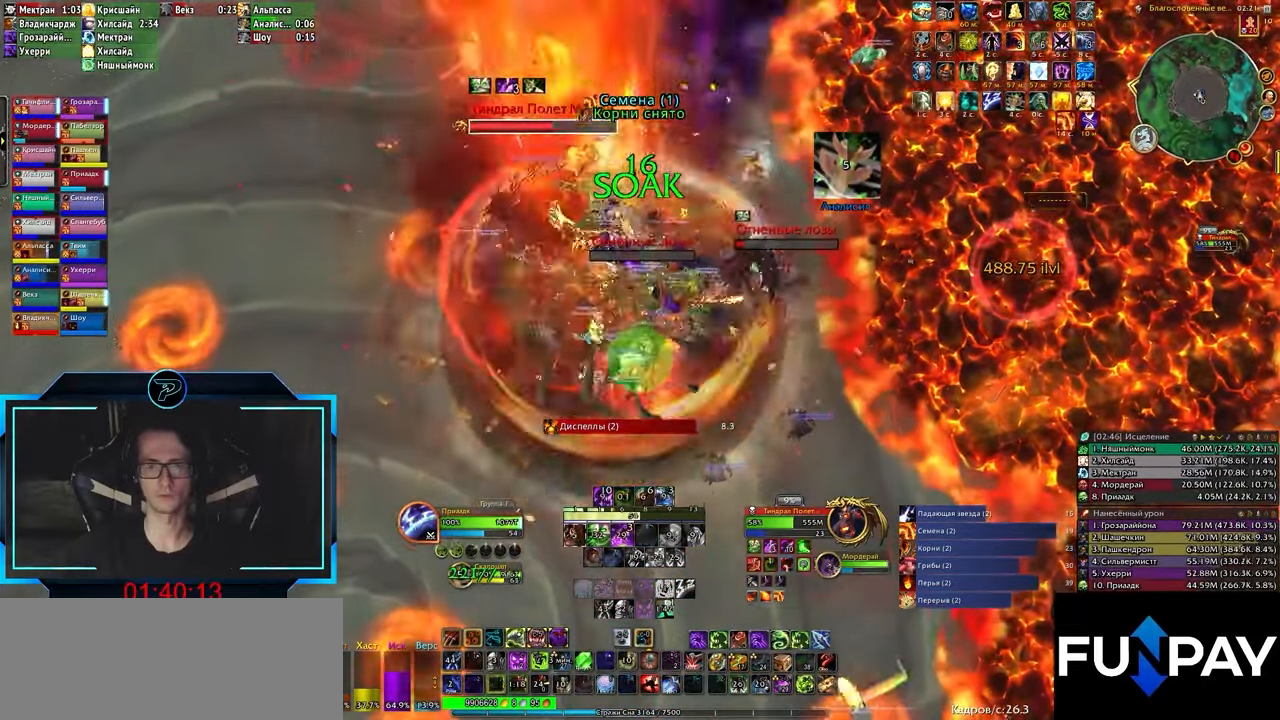
{"keys": ["q"], "events": [[17, "3", "down"], [67, "3", "up"], [150, "3", "down"], [183, "3", "up"], [267, "3", "down"], [300, "s", "up"], [350, "3", "up"], [383, "q", "down"], [433, "3", "down"], [467, "3", "up"]]}
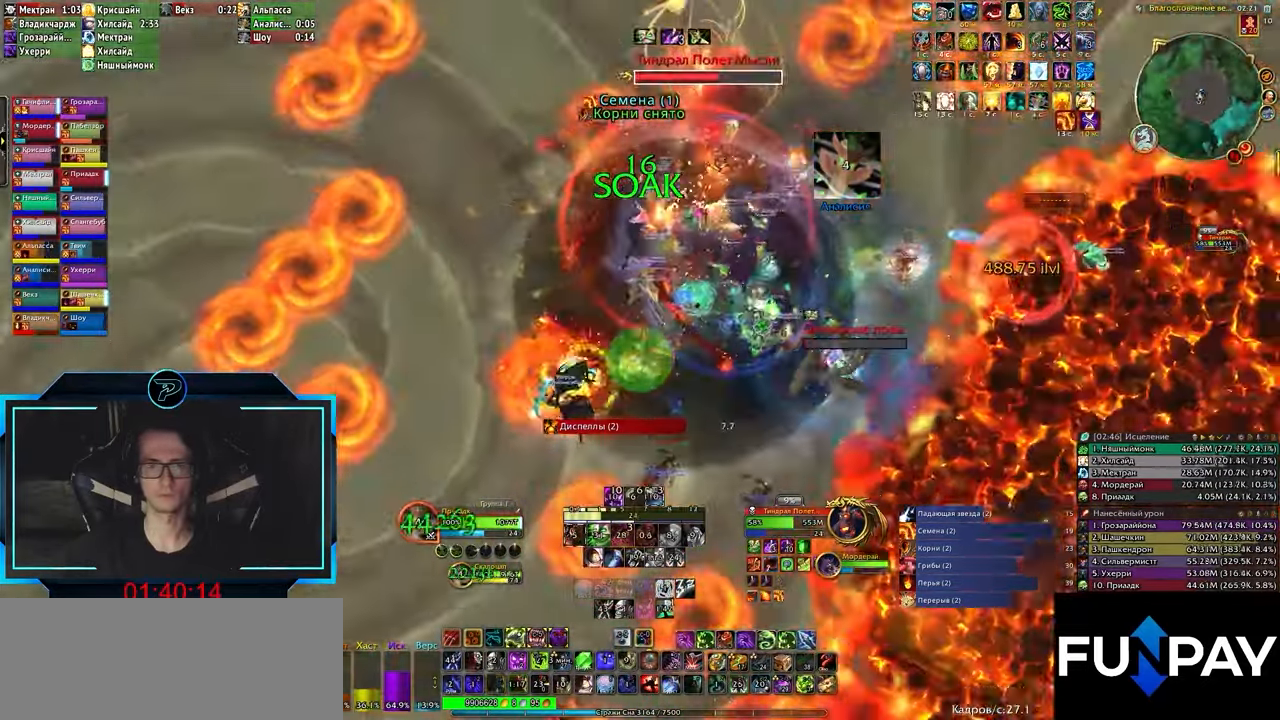
{"keys": ["q"], "events": [[50, "3", "down"], [117, "3", "up"], [200, "3", "down"], [233, "3", "up"], [317, "3", "down"], [400, "3", "up"]]}
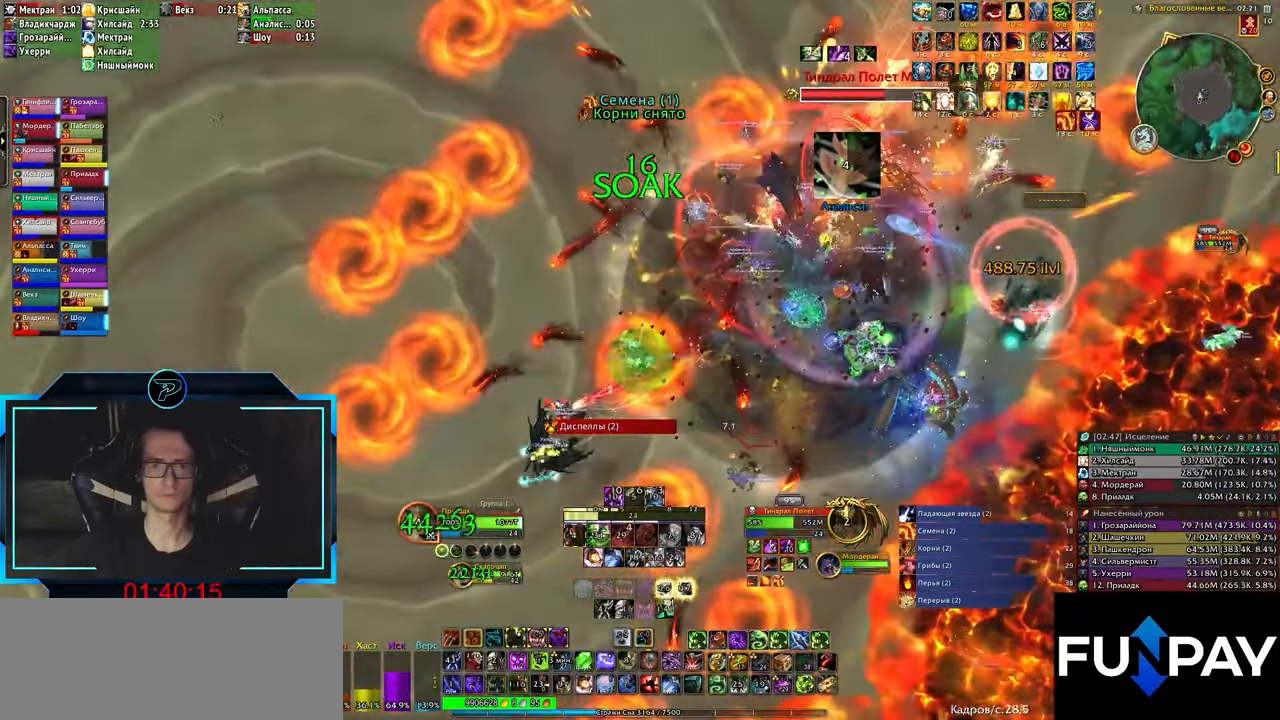
{"keys": [], "events": [[17, "2", "down"], [67, "2", "up"], [67, "q", "up"], [133, "2", "down"], [183, "2", "up"], [267, "2", "down"], [333, "2", "up"], [383, "2", "down"], [450, "2", "up"]]}
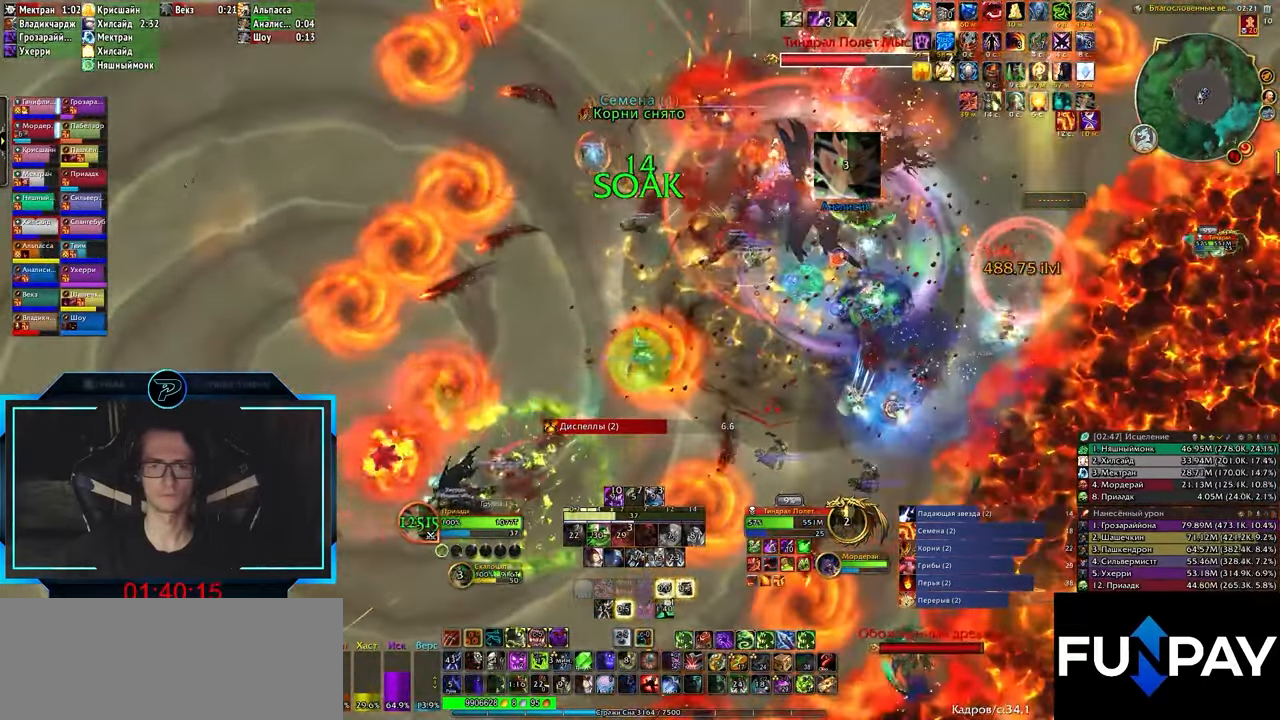
{"keys": [], "events": [[50, "2", "down"], [83, "2", "up"], [167, "2", "down"], [233, "2", "up"], [267, "2", "down"], [367, "2", "up"], [400, "2", "down"], [467, "2", "up"]]}
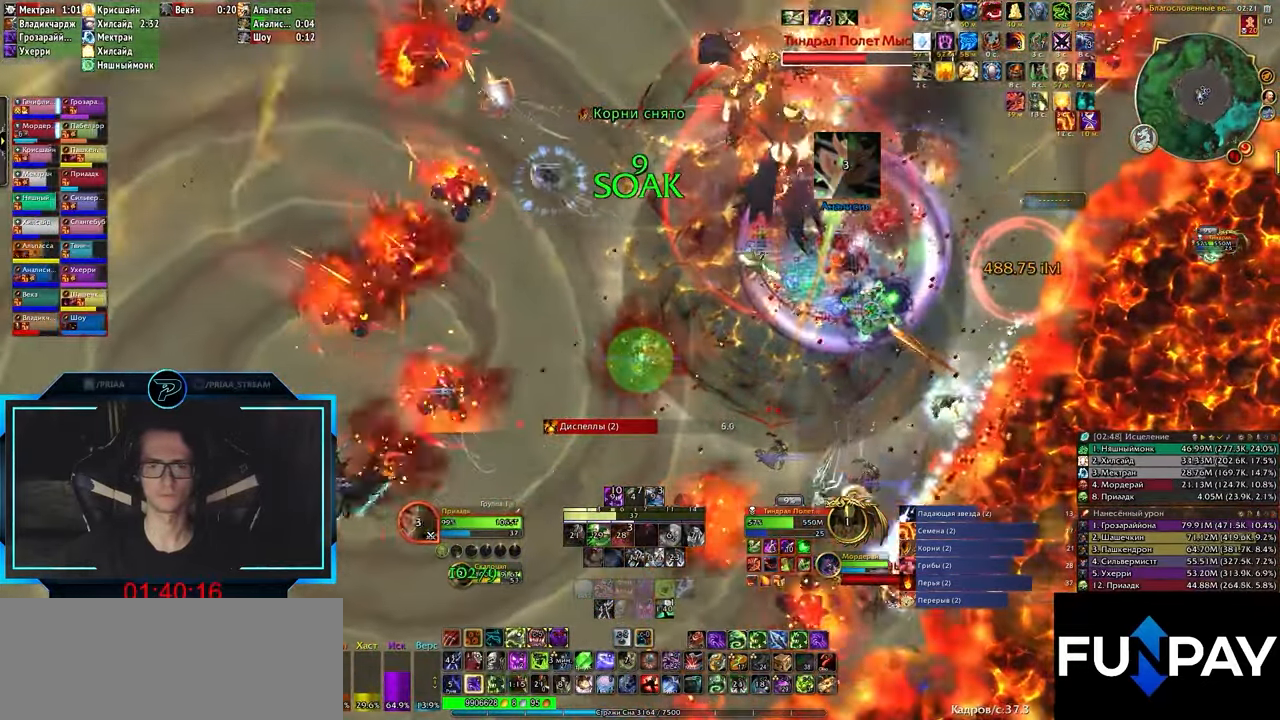
{"keys": ["q"], "events": [[67, "2", "down"], [100, "2", "up"], [417, "q", "down"], [467, "2", "down"], [483, "2", "up"]]}
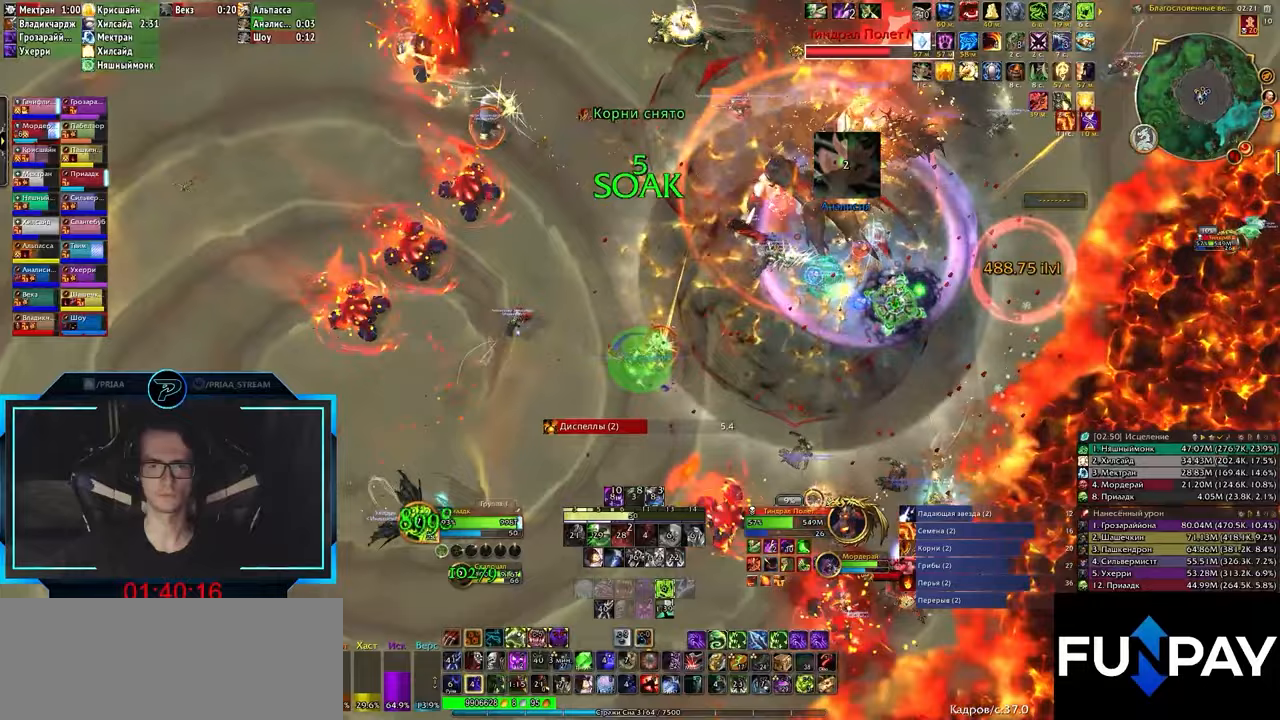
{"keys": ["q"], "events": [[83, "2", "down"], [167, "2", "up"], [233, "2", "down"], [300, "2", "up"], [367, "2", "down"], [433, "2", "up"]]}
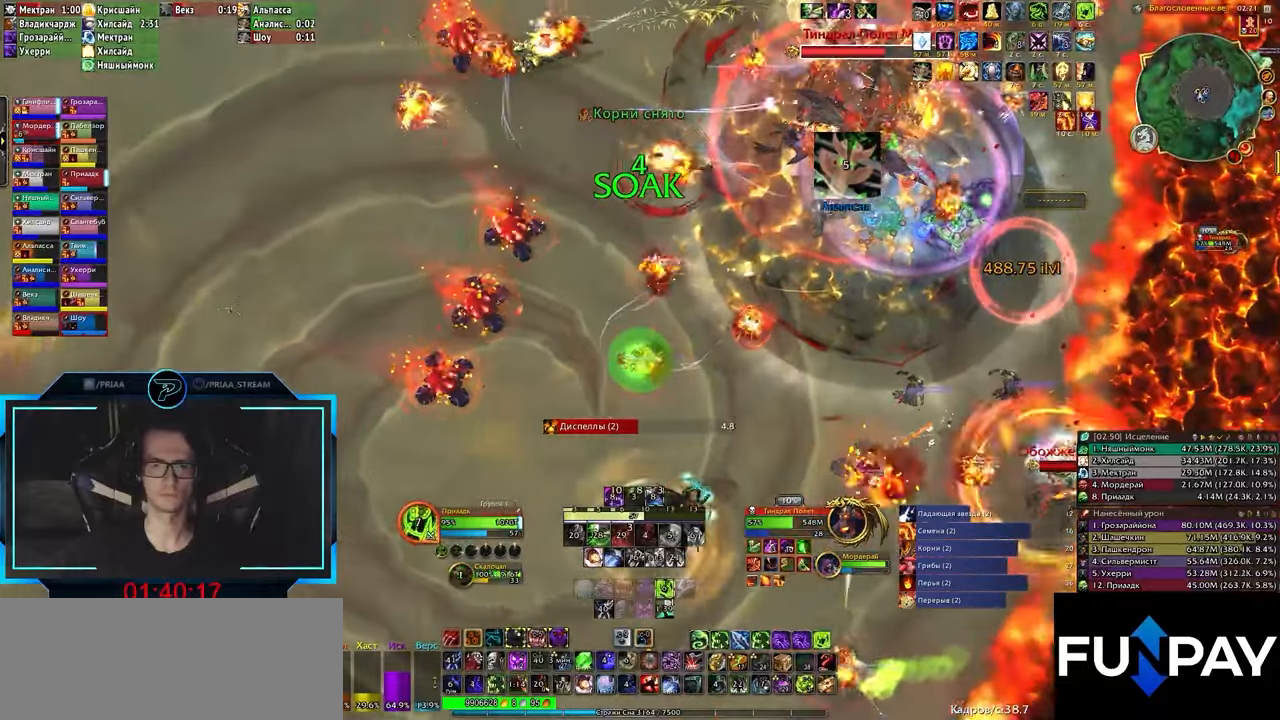
{"keys": ["3", "q"], "events": [[17, "2", "down"], [67, "2", "up"], [100, "q", "up"], [183, "3", "down"], [267, "3", "up"], [350, "3", "down"], [383, "3", "up"], [417, "q", "down"], [450, "3", "down"]]}
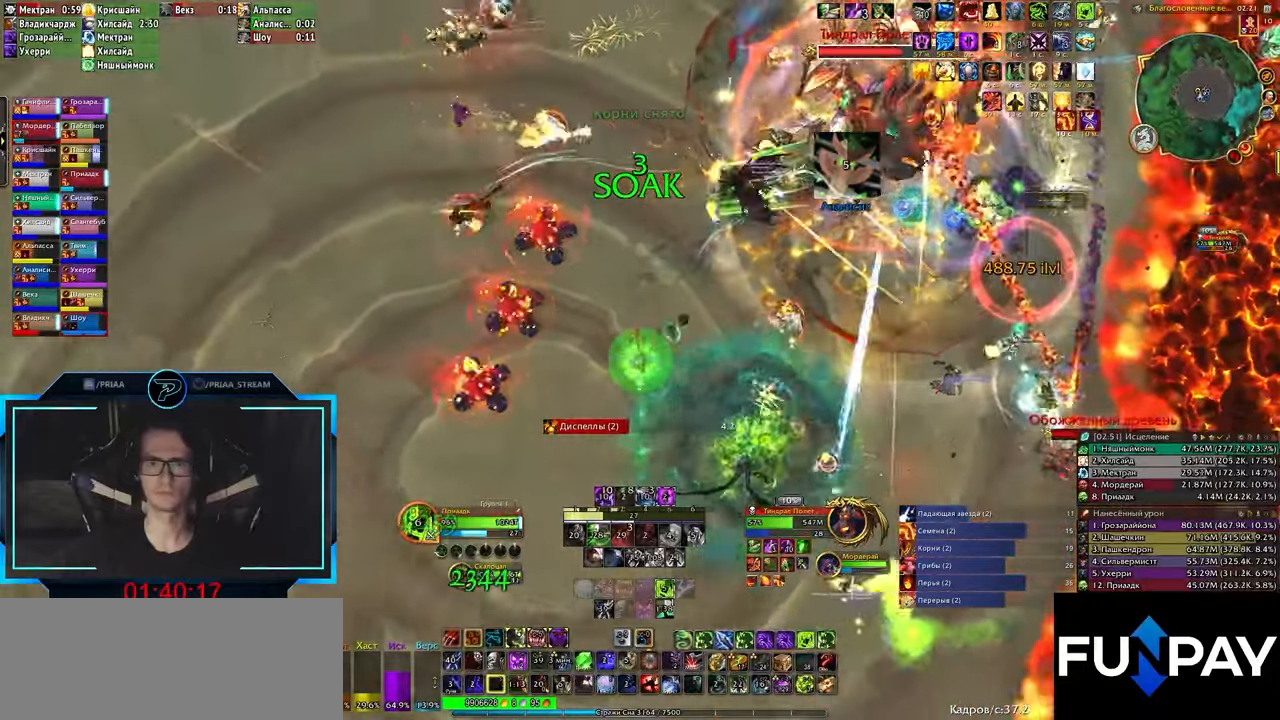
{"keys": ["2", "q"], "events": [[50, "3", "up"], [117, "3", "down"], [200, "3", "up"], [267, "3", "down"], [333, "3", "up"], [483, "2", "down"]]}
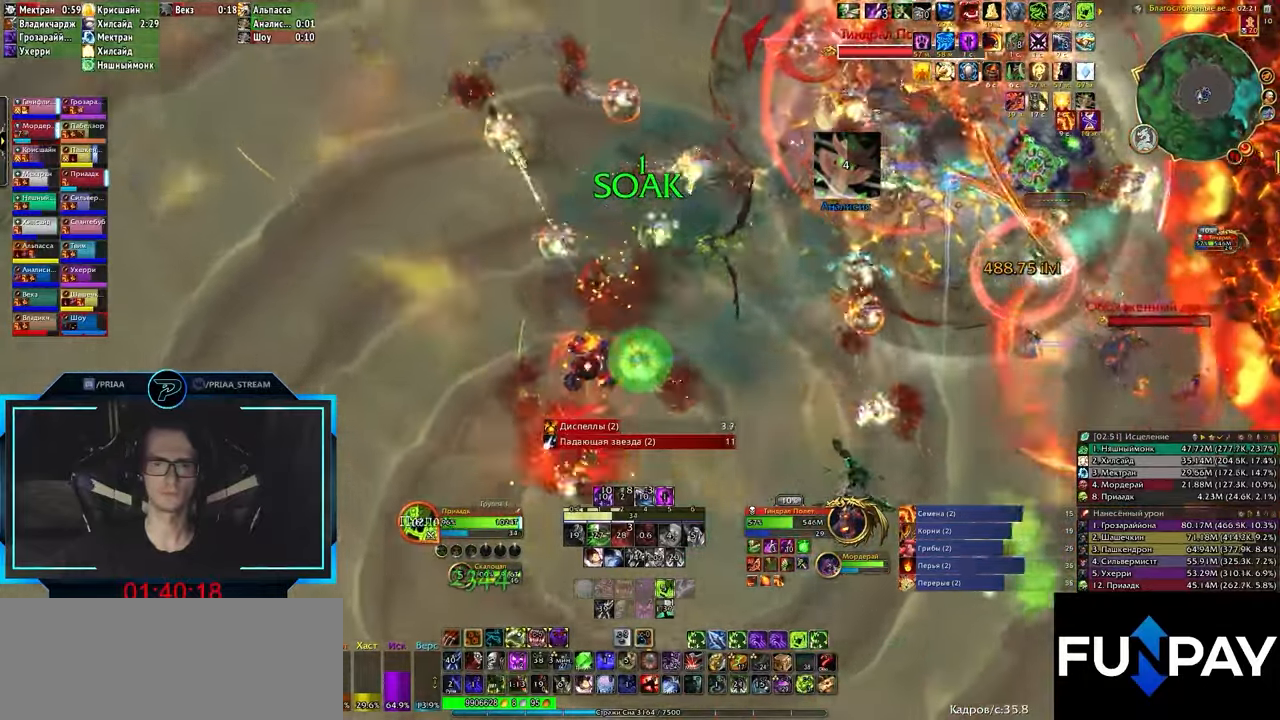
{"keys": ["e"], "events": [[83, "2", "up"], [117, "2", "down"], [200, "2", "up"], [250, "q", "up"], [283, "2", "down"], [350, "2", "up"], [350, "e", "down"], [383, "2", "down"], [467, "2", "up"]]}
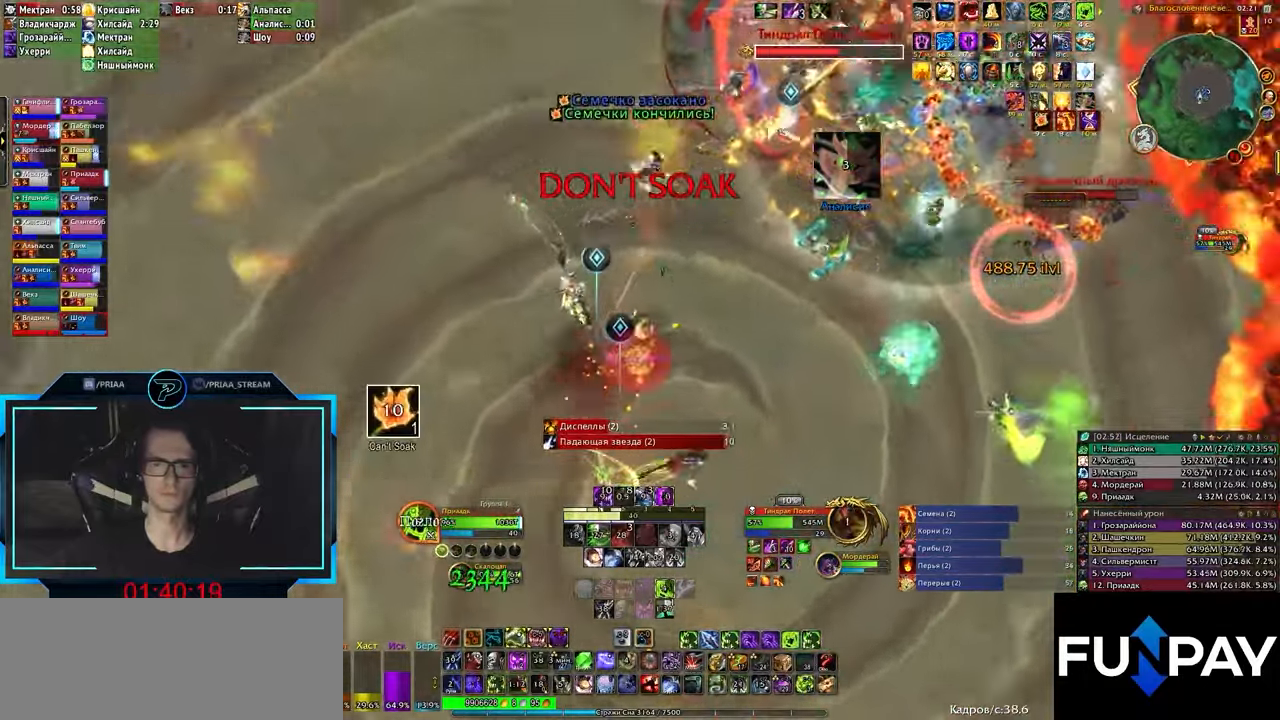
{"keys": ["3"], "events": [[50, "2", "down"], [133, "2", "up"], [300, "3", "down"], [383, "3", "up"], [450, "3", "down"], [500, "e", "up"]]}
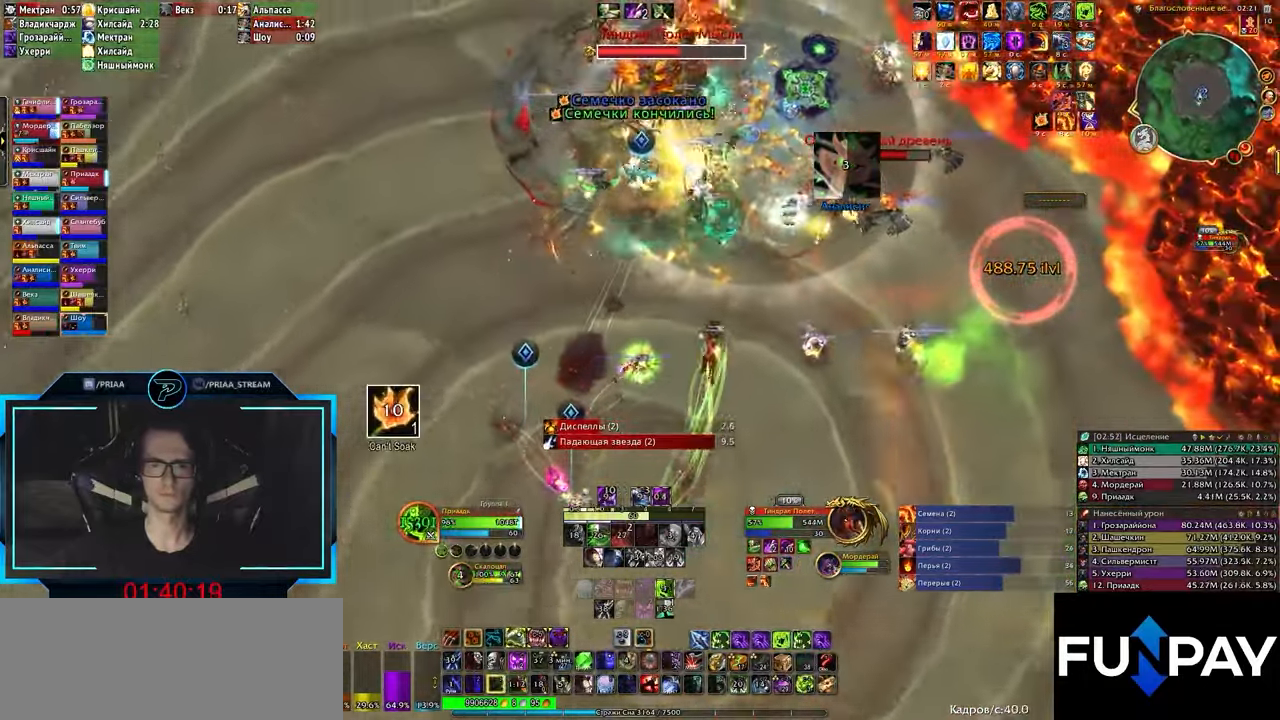
{"keys": [], "events": [[33, "3", "up"], [83, "3", "down"], [150, "3", "up"], [250, "3", "down"], [333, "3", "up"], [350, "3", "down"], [450, "3", "up"]]}
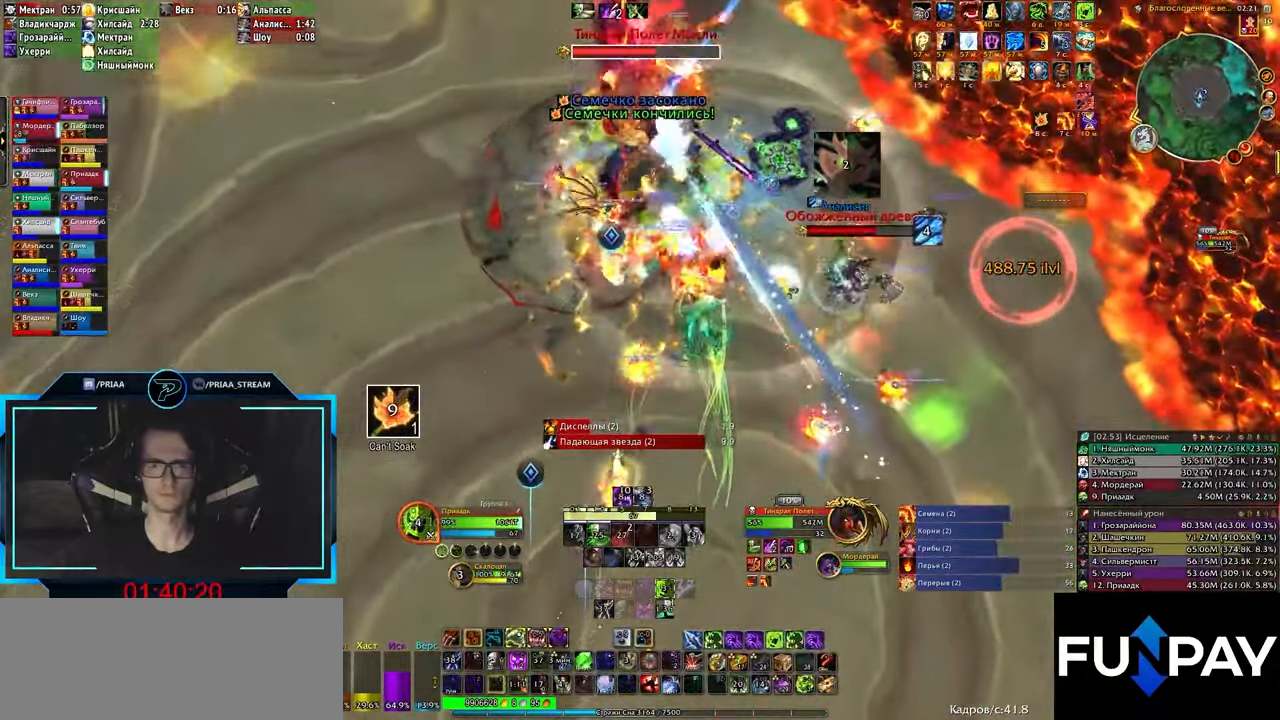
{"keys": ["3"], "events": [[33, "3", "down"], [67, "q", "down"], [100, "3", "up"], [183, "3", "down"], [233, "3", "up"], [300, "3", "down"], [383, "3", "up"], [417, "3", "down"], [500, "q", "up"]]}